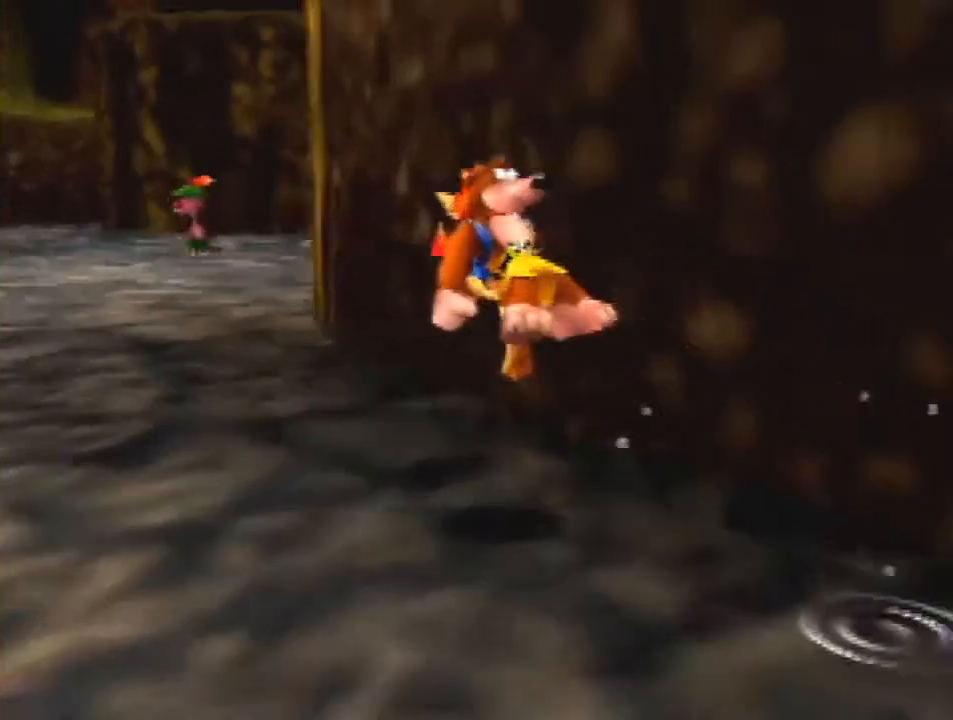
Gameplay with a controller (Nintendo layout); each line is a JSON object with the inputs held at the frame after it. "events" lists button and stick changes between this image and that frame as [ms after this image, input, new state], when the widget could be followed in between. Not read: L1 L3 R3.
{"buttons": ["Z"], "left_stick": "up-left", "events": [[367, "A", "down"], [433, "A", "up"]]}
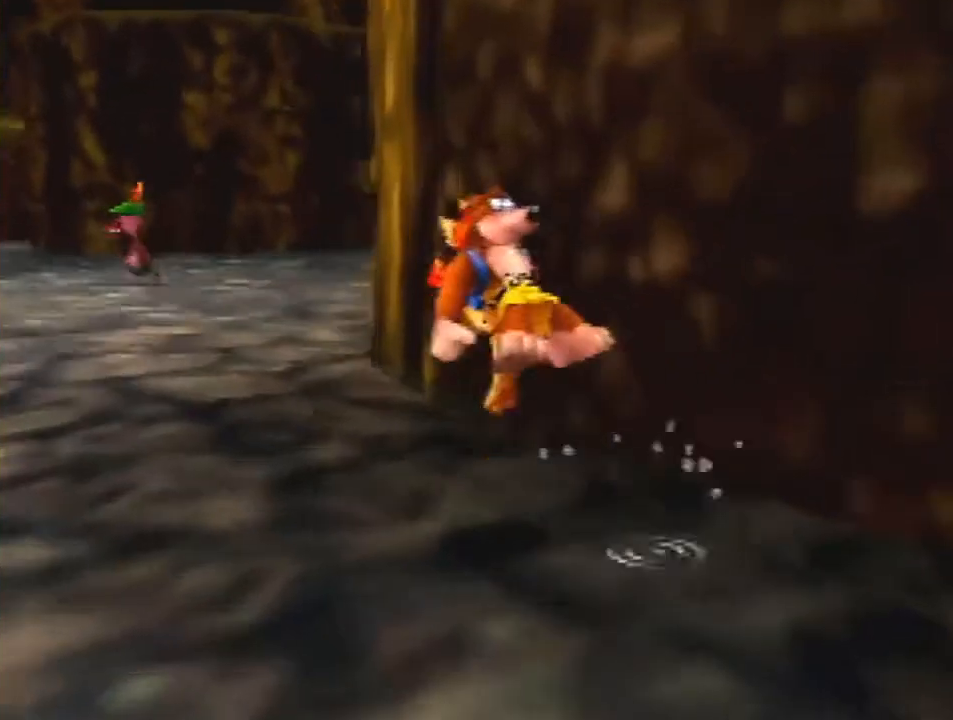
{"buttons": ["Z"], "left_stick": "up", "events": [[467, "A", "down"], [500, "A", "up"], [500, "left_stick", "up"]]}
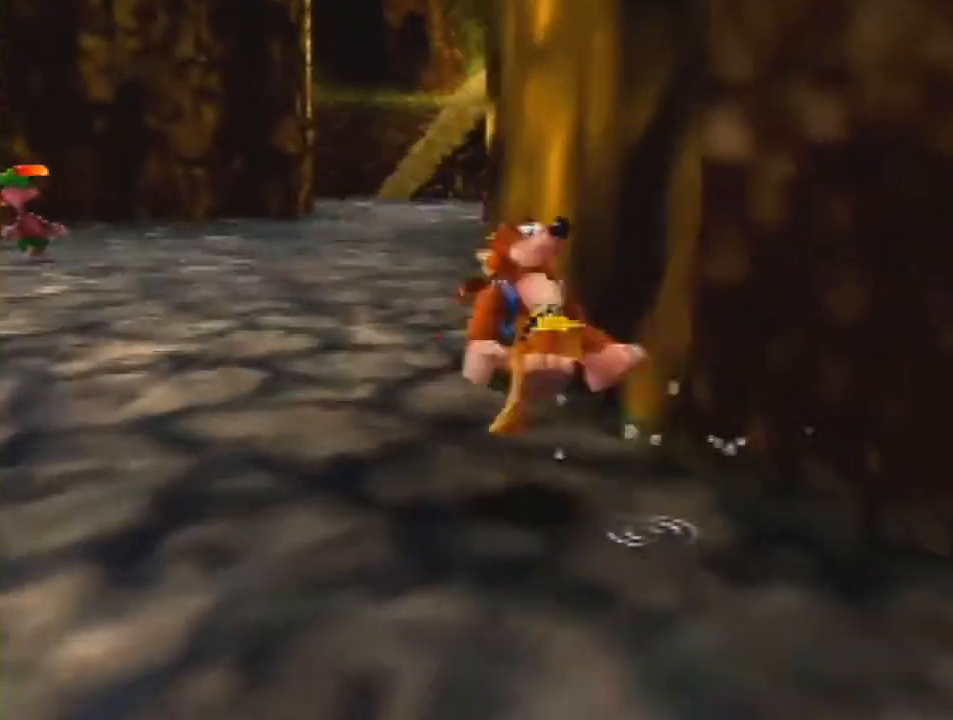
{"buttons": ["Z"], "left_stick": "up", "events": []}
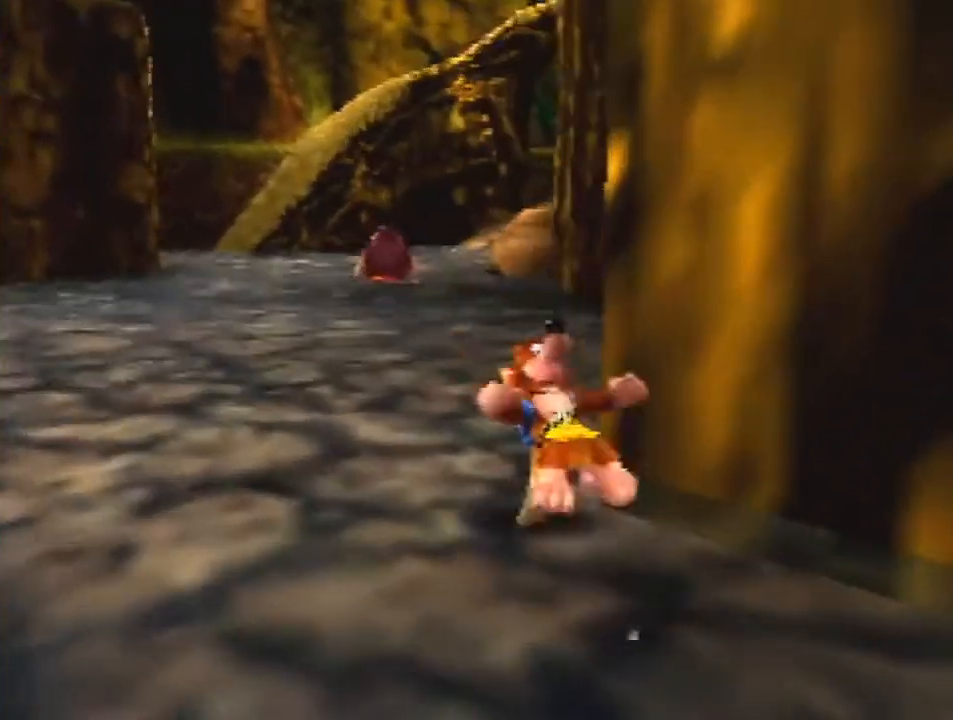
{"buttons": ["Z"], "left_stick": "up", "events": [[167, "A", "down"], [233, "A", "up"]]}
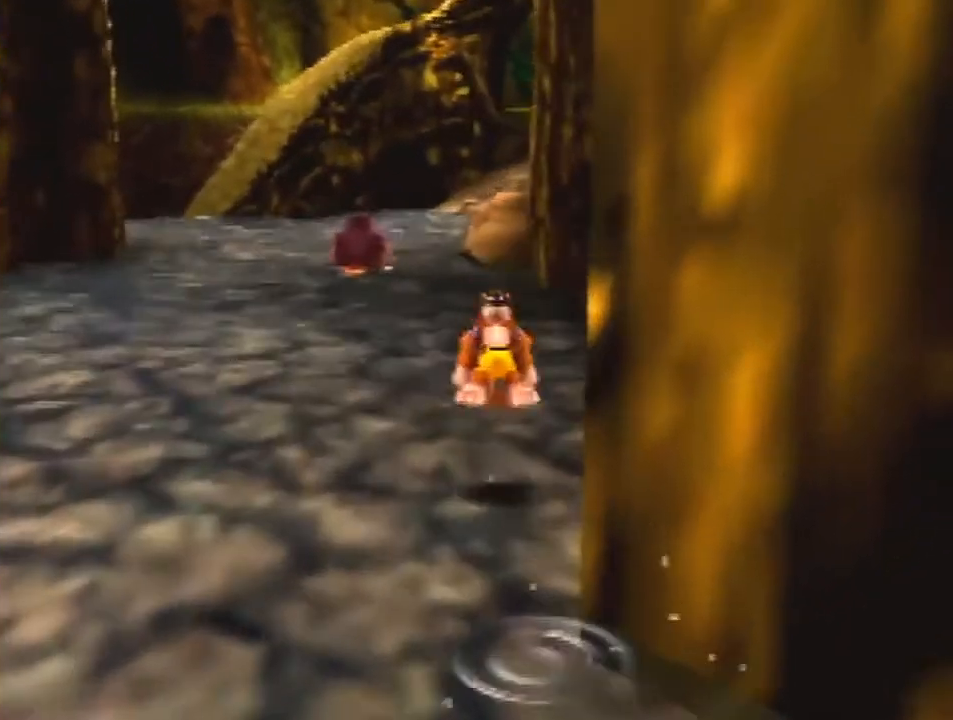
{"buttons": ["R1", "Z"], "left_stick": "up", "events": [[333, "A", "down"], [333, "R1", "down"], [433, "C_DOWN", "down"], [500, "A", "up"], [500, "C_DOWN", "up"]]}
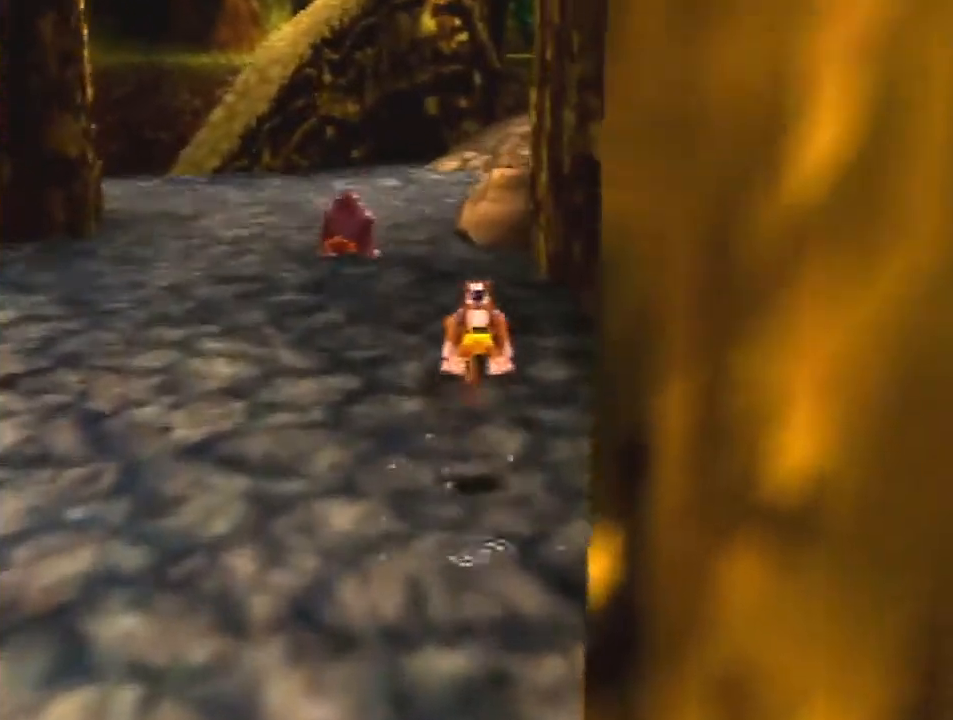
{"buttons": ["Z"], "left_stick": "up", "events": [[33, "R1", "up"]]}
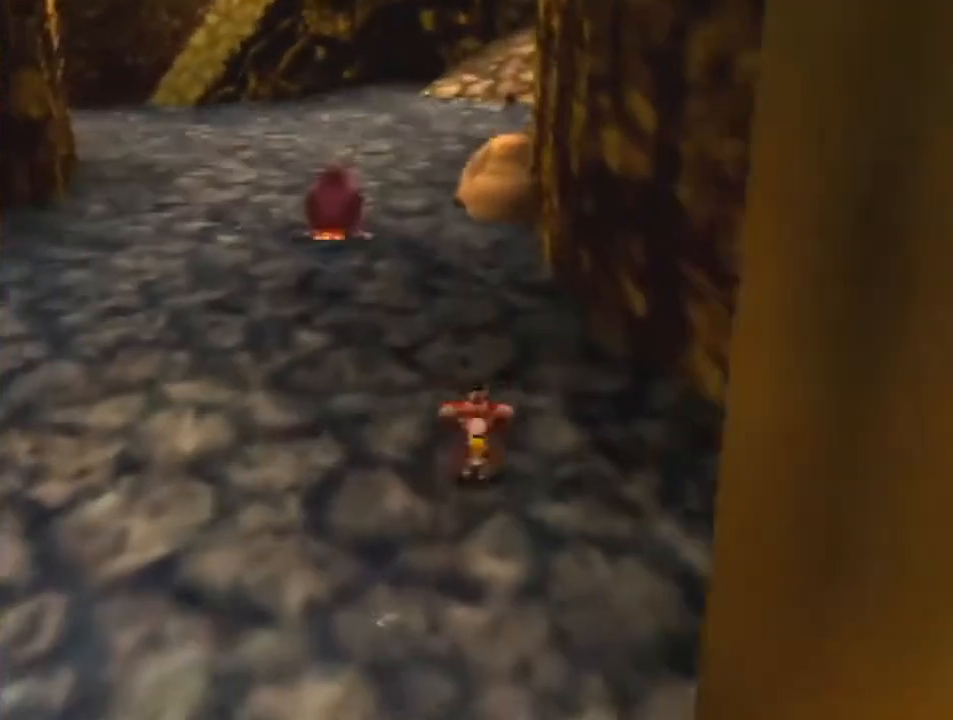
{"buttons": ["Z"], "left_stick": "up", "events": [[33, "A", "down"], [67, "R1", "down"], [267, "A", "up"], [267, "R1", "up"]]}
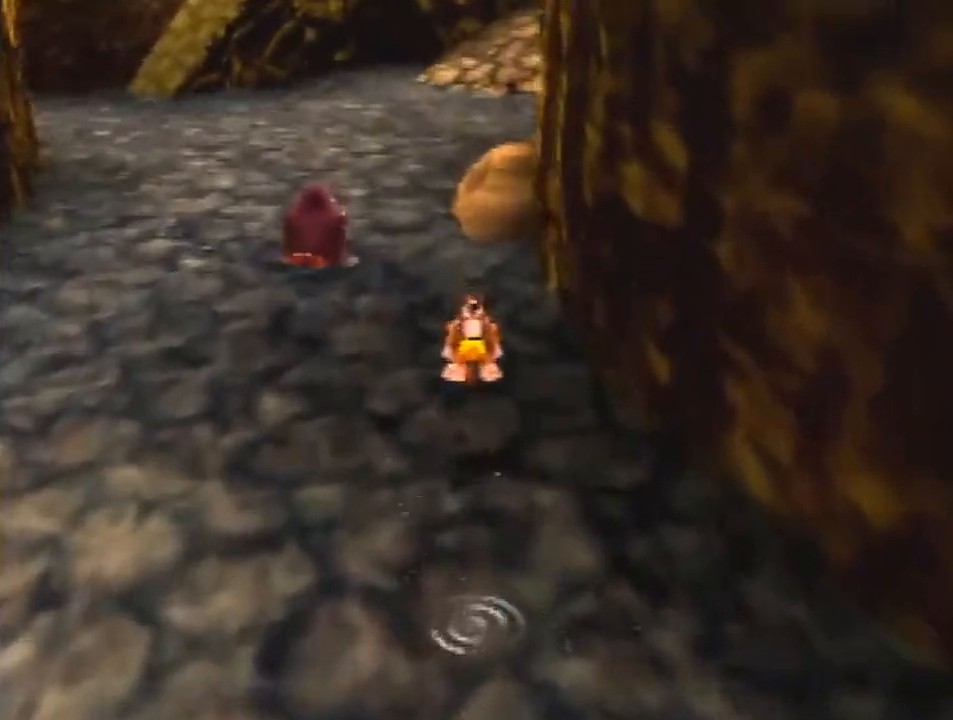
{"buttons": ["A", "Z"], "left_stick": "up", "events": [[367, "A", "down"]]}
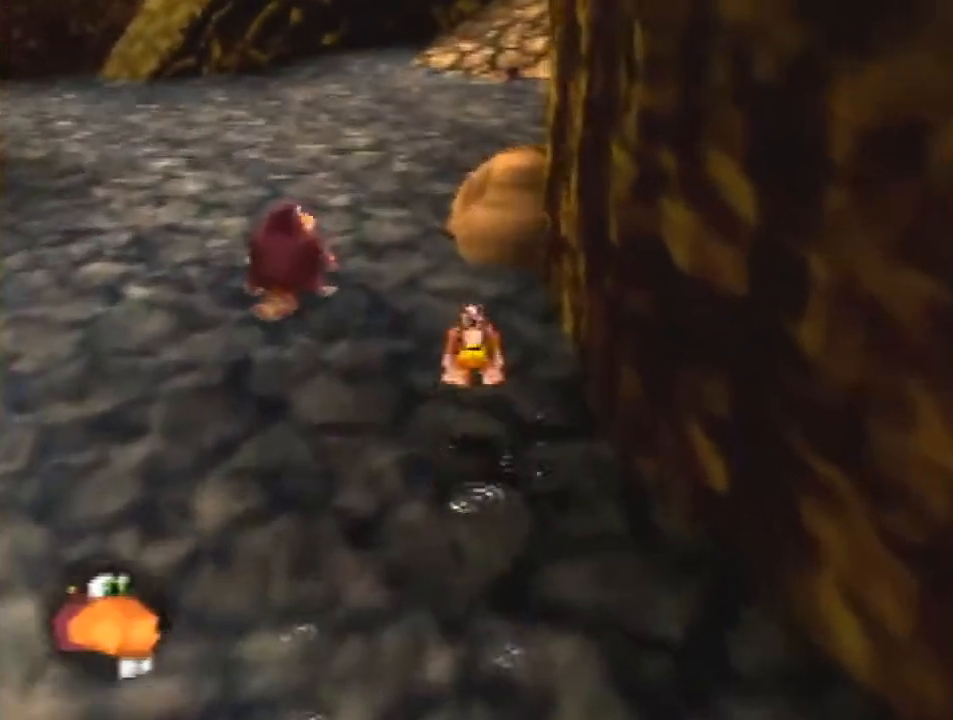
{"buttons": [], "left_stick": "up-left", "events": [[33, "A", "up"], [100, "C_LEFT", "down"], [167, "C_LEFT", "up"], [300, "Z", "up"], [400, "left_stick", "up-left"]]}
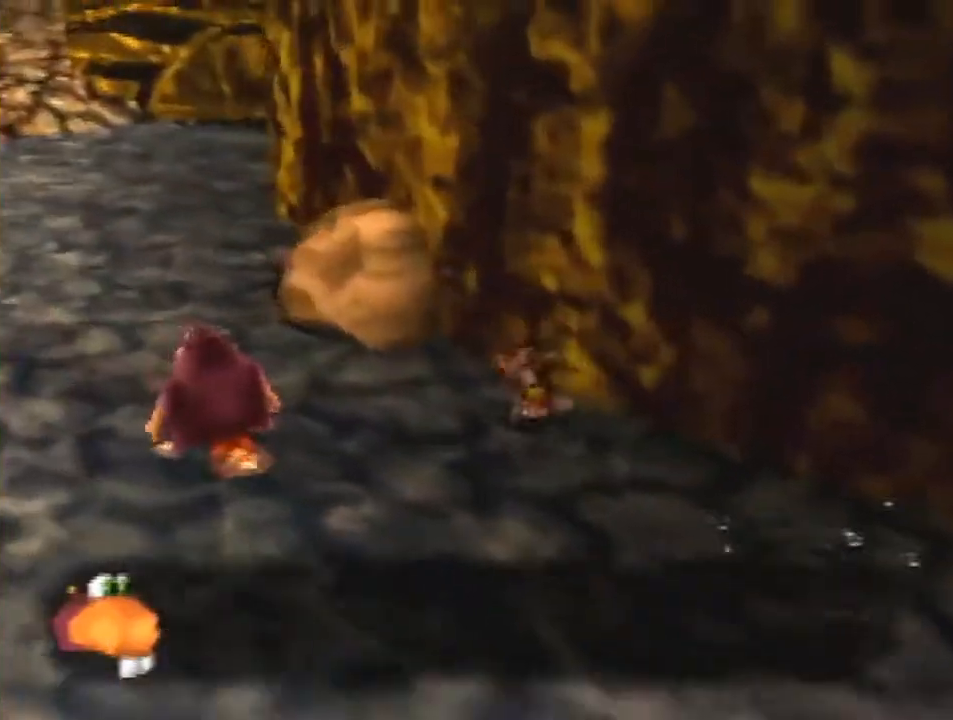
{"buttons": [], "left_stick": "up-left", "events": [[267, "B", "down"], [333, "B", "up"]]}
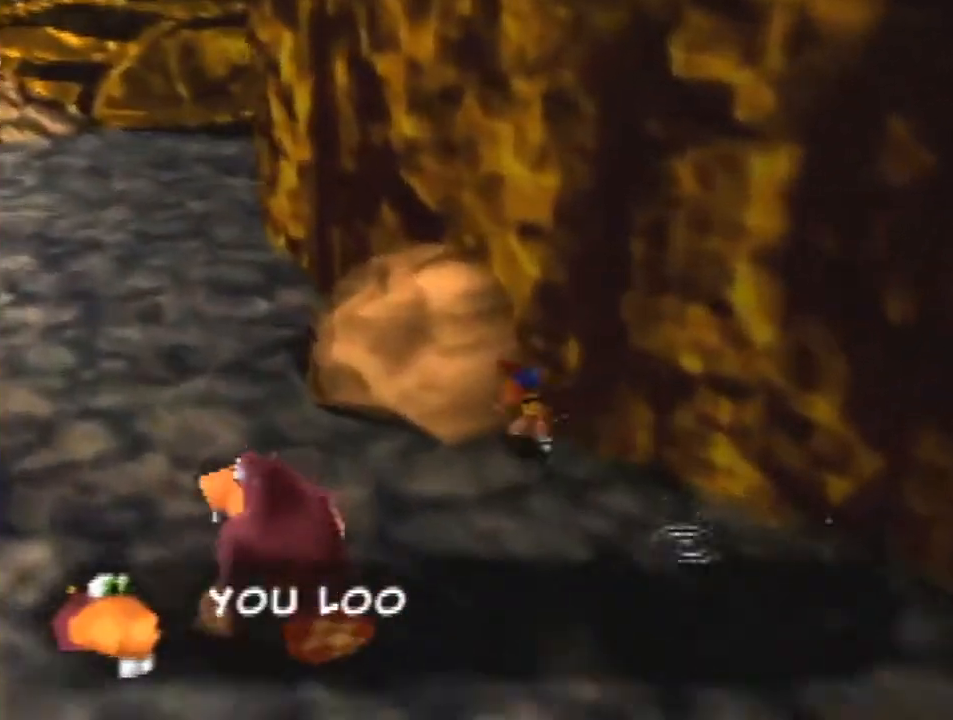
{"buttons": [], "left_stick": "up-left", "events": [[67, "A", "down"], [133, "A", "up"], [200, "Z", "down"], [333, "C_LEFT", "down"], [367, "Z", "up"], [467, "C_LEFT", "up"]]}
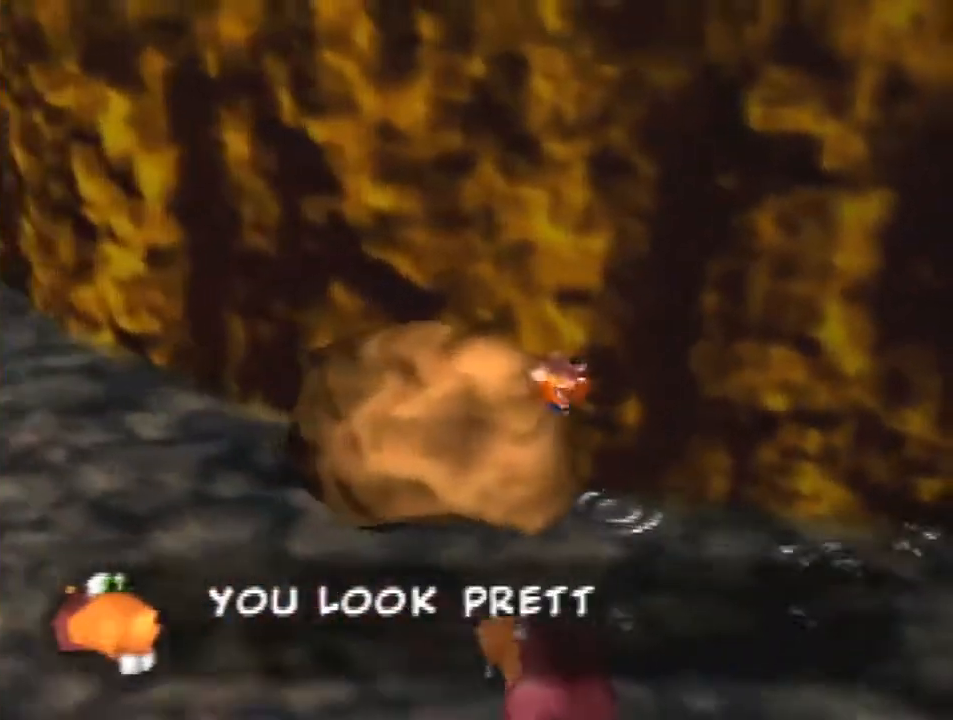
{"buttons": [], "left_stick": "center", "events": [[33, "left_stick", "center"], [133, "B", "down"], [133, "R1", "down"], [233, "B", "up"], [233, "R1", "up"]]}
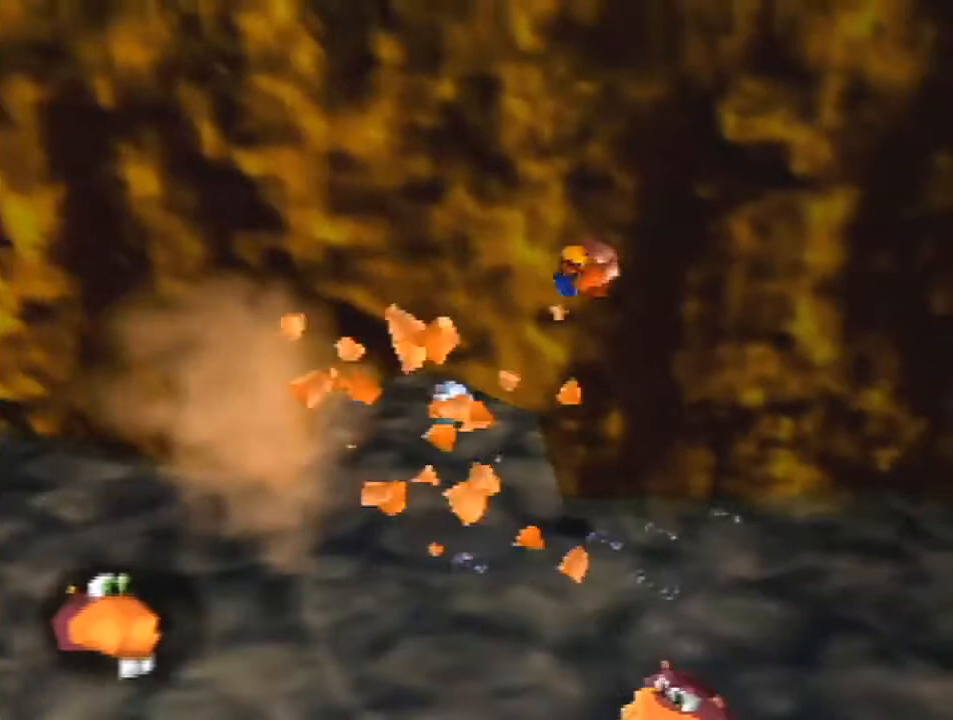
{"buttons": [], "left_stick": "center", "events": []}
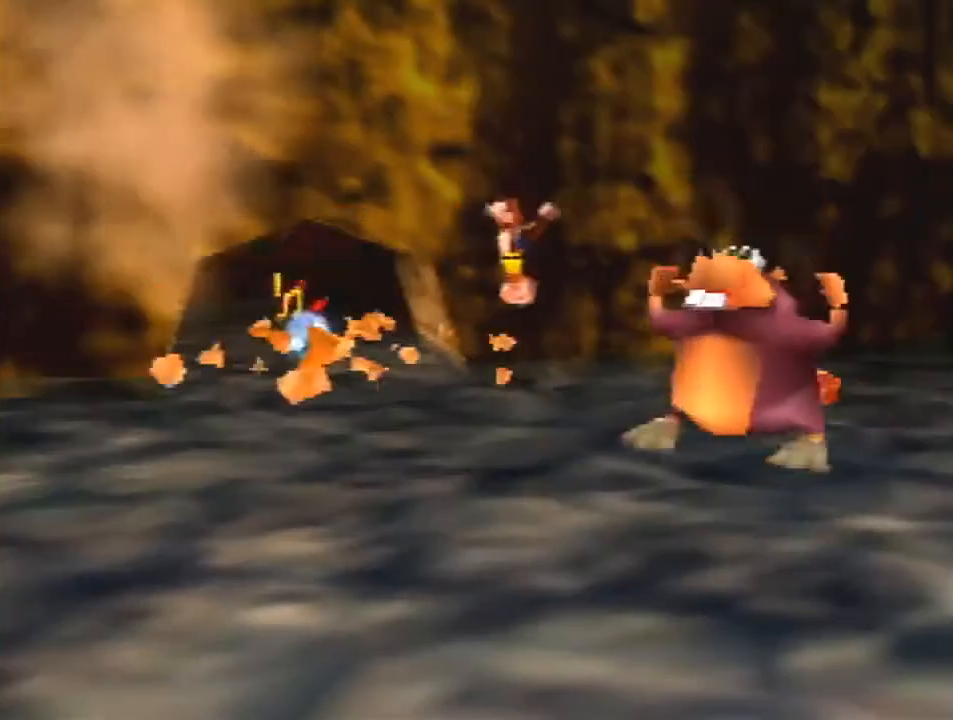
{"buttons": ["B"], "left_stick": "center", "events": [[133, "B", "down"]]}
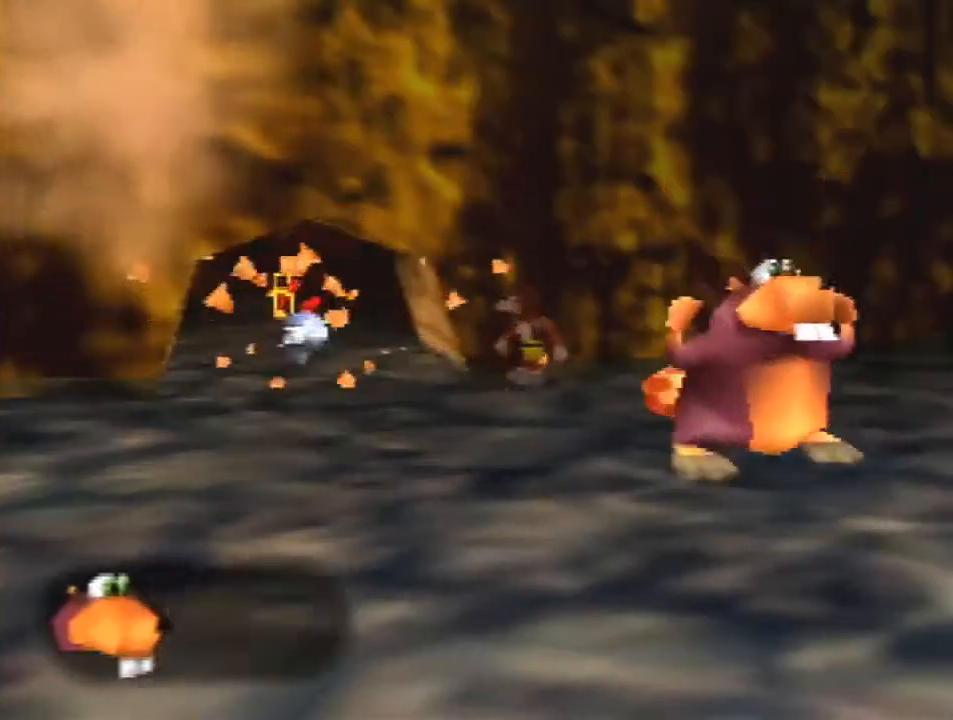
{"buttons": ["Z"], "left_stick": "center", "events": [[67, "R1", "down"], [167, "R1", "up"], [233, "B", "up"], [367, "Z", "down"]]}
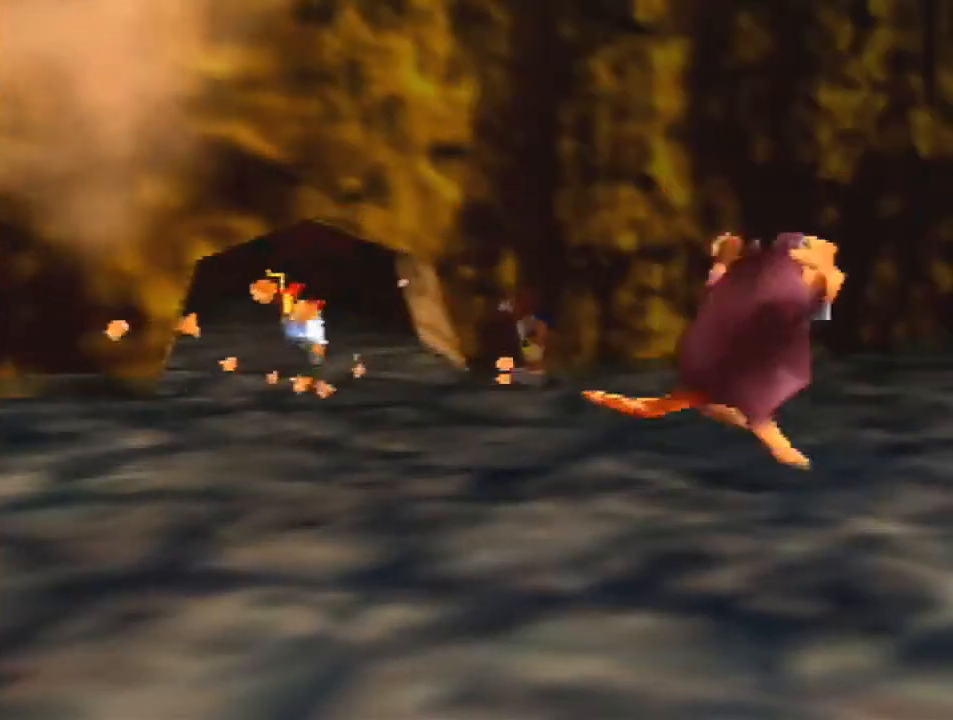
{"buttons": ["Z"], "left_stick": "center", "events": [[200, "C_LEFT", "down"], [300, "C_LEFT", "up"], [367, "C_LEFT", "down"], [467, "C_LEFT", "up"]]}
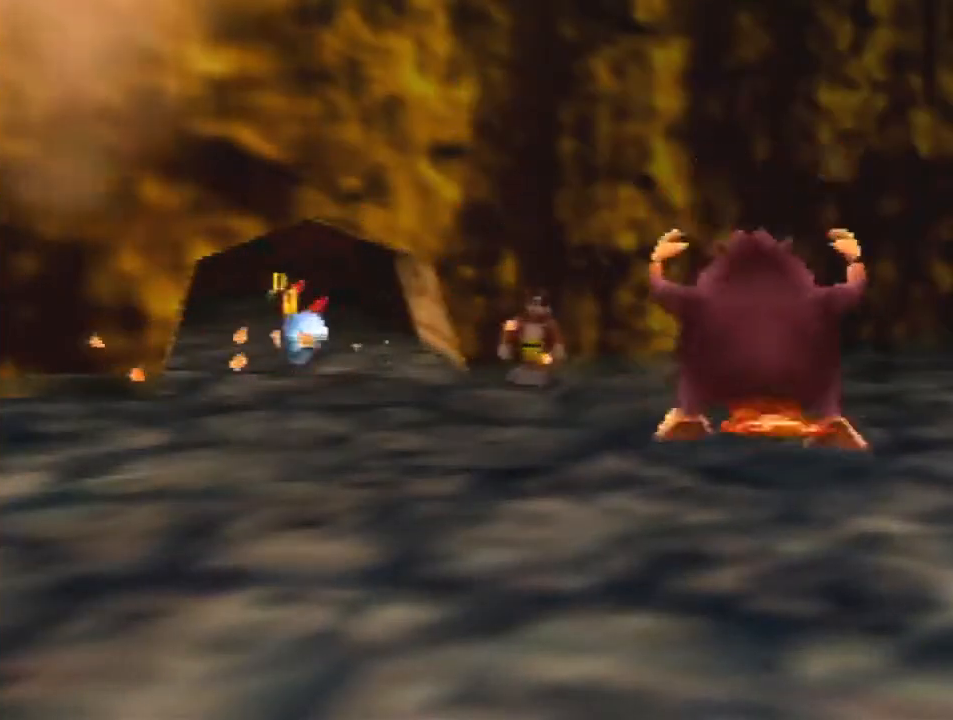
{"buttons": ["Z", "C_LEFT"], "left_stick": "center", "events": [[500, "C_LEFT", "down"]]}
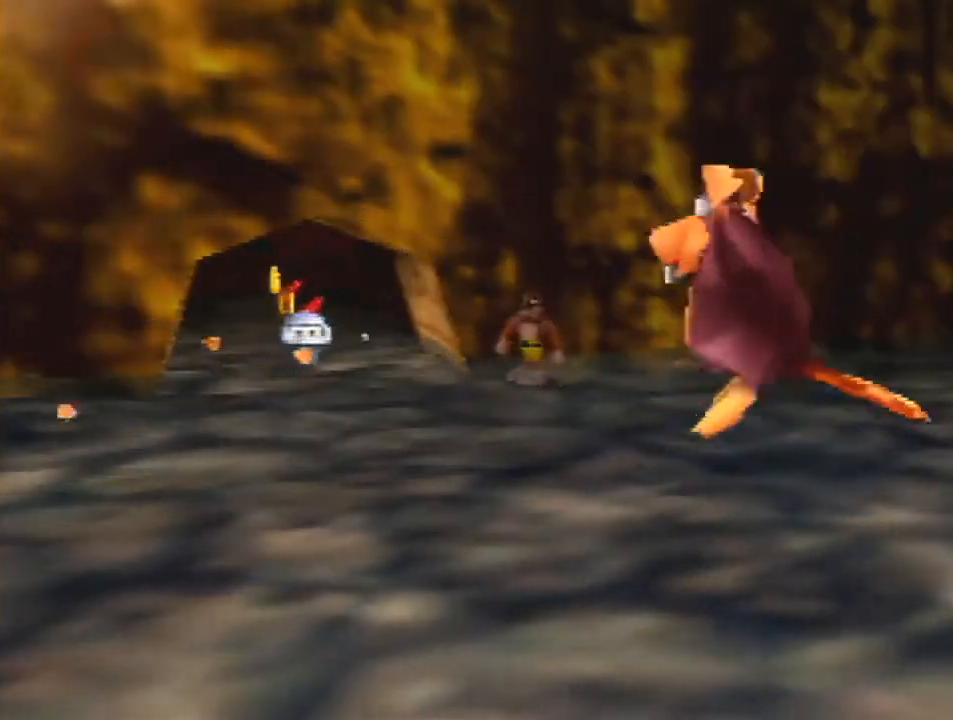
{"buttons": ["Z"], "left_stick": "center", "events": [[67, "C_LEFT", "up"], [200, "C_LEFT", "down"], [267, "C_LEFT", "up"], [333, "C_LEFT", "down"], [433, "C_LEFT", "up"]]}
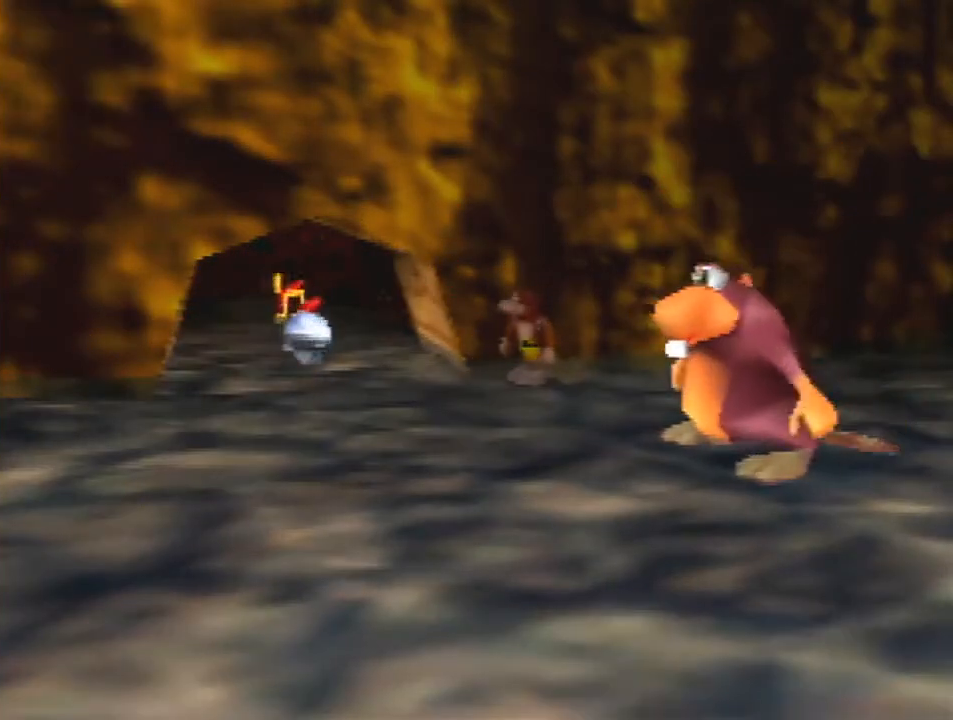
{"buttons": ["Z"], "left_stick": "center", "events": [[33, "C_LEFT", "down"], [133, "C_LEFT", "up"], [233, "C_LEFT", "down"], [267, "C_LEFT", "up"], [367, "C_LEFT", "down"], [433, "C_LEFT", "up"]]}
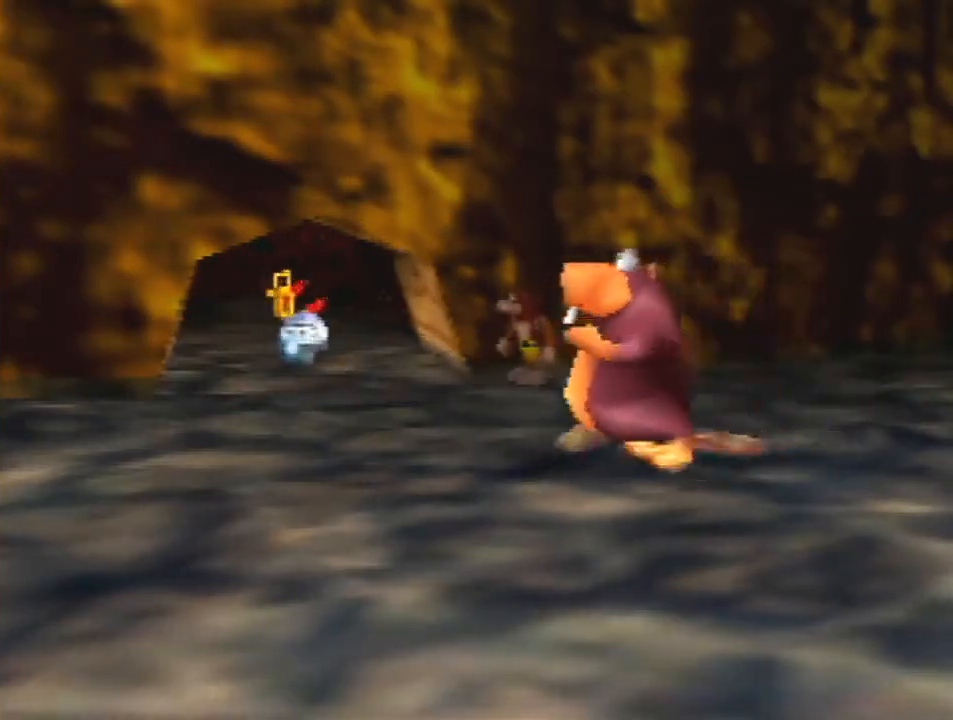
{"buttons": ["Z"], "left_stick": "center", "events": [[67, "C_LEFT", "down"], [100, "C_LEFT", "up"], [200, "C_LEFT", "down"], [267, "C_LEFT", "up"], [400, "C_LEFT", "down"], [433, "C_LEFT", "up"]]}
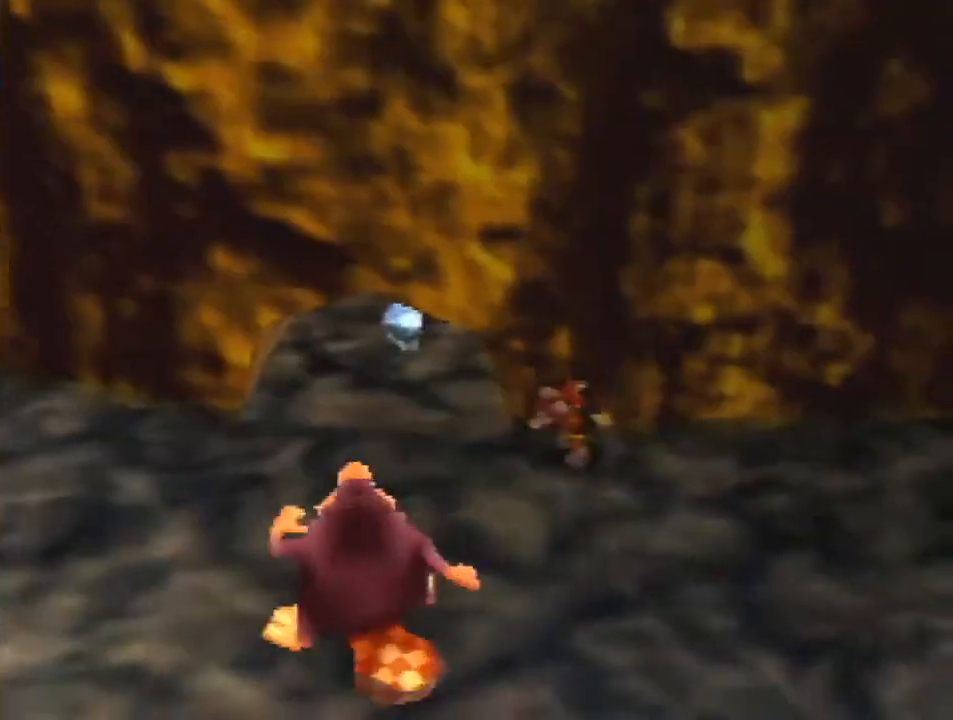
{"buttons": ["Z"], "left_stick": "left", "events": [[67, "left_stick", "left"]]}
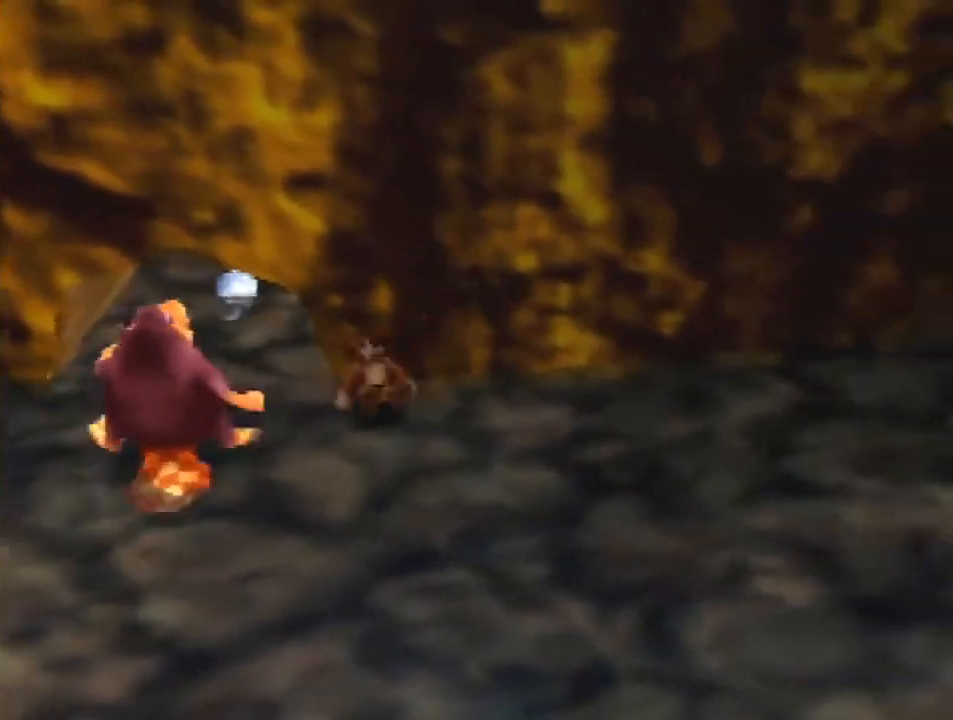
{"buttons": ["Z"], "left_stick": "up", "events": [[100, "left_stick", "up-left"], [267, "left_stick", "up"]]}
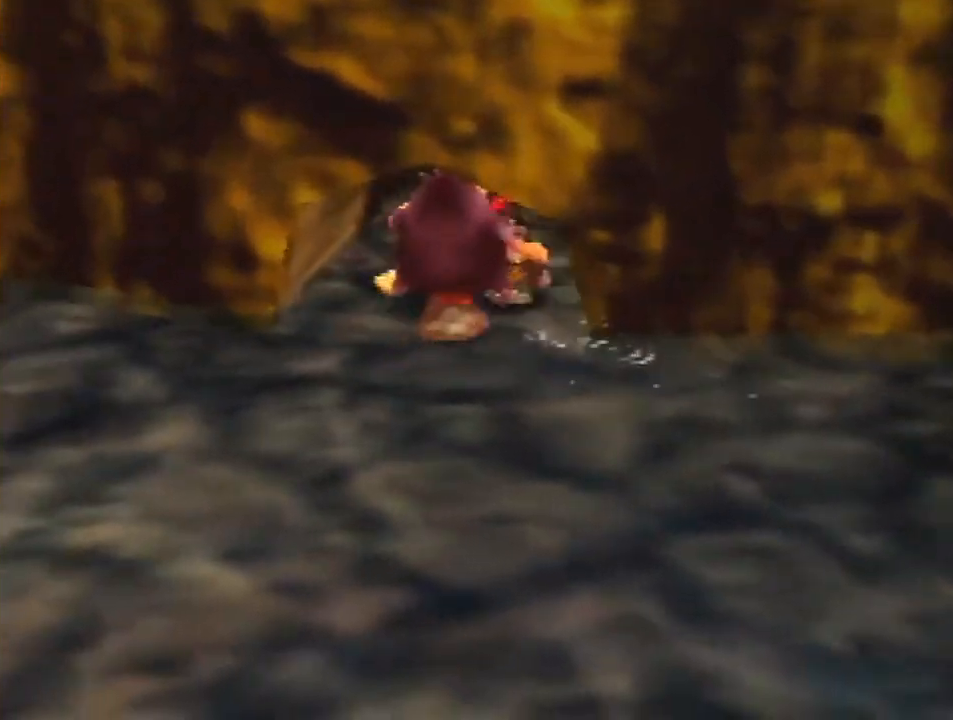
{"buttons": ["Z"], "left_stick": "up", "events": []}
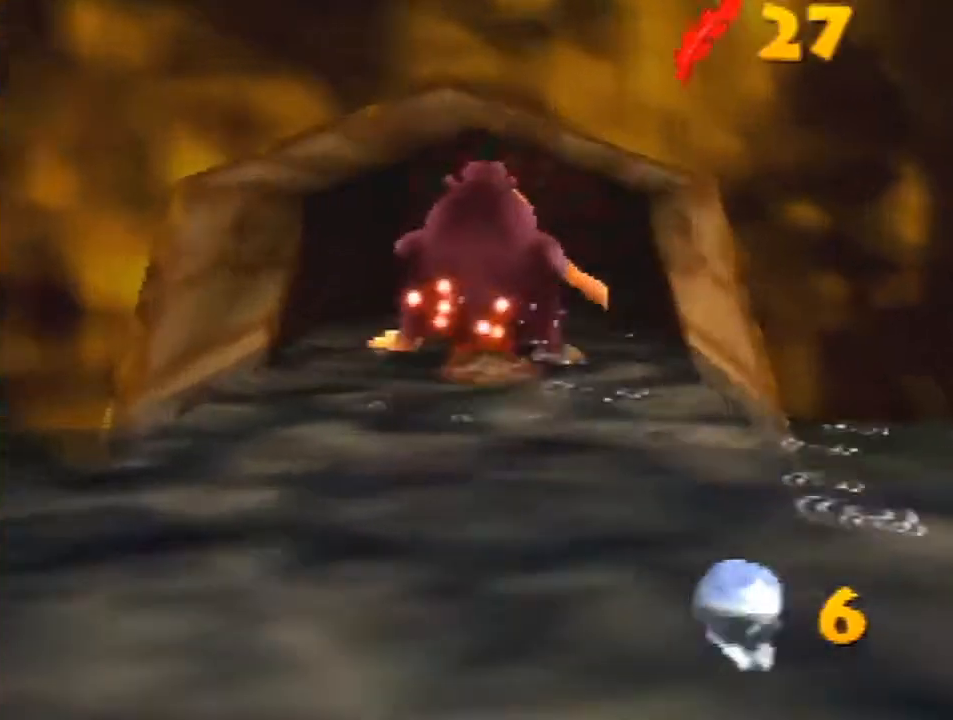
{"buttons": ["Z"], "left_stick": "up", "events": []}
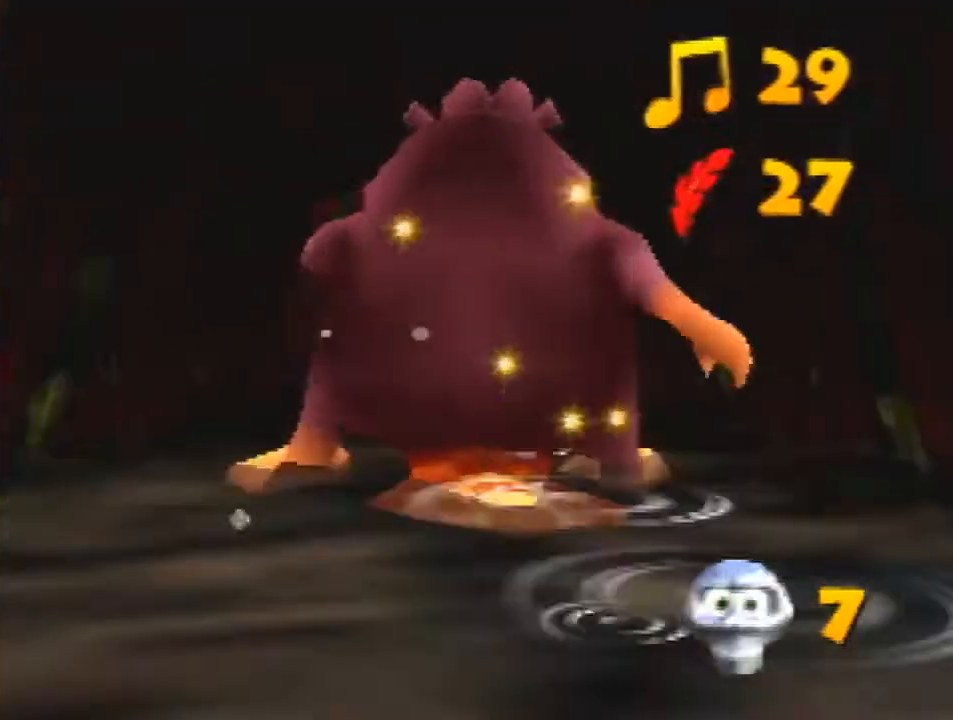
{"buttons": ["Z"], "left_stick": "up", "events": []}
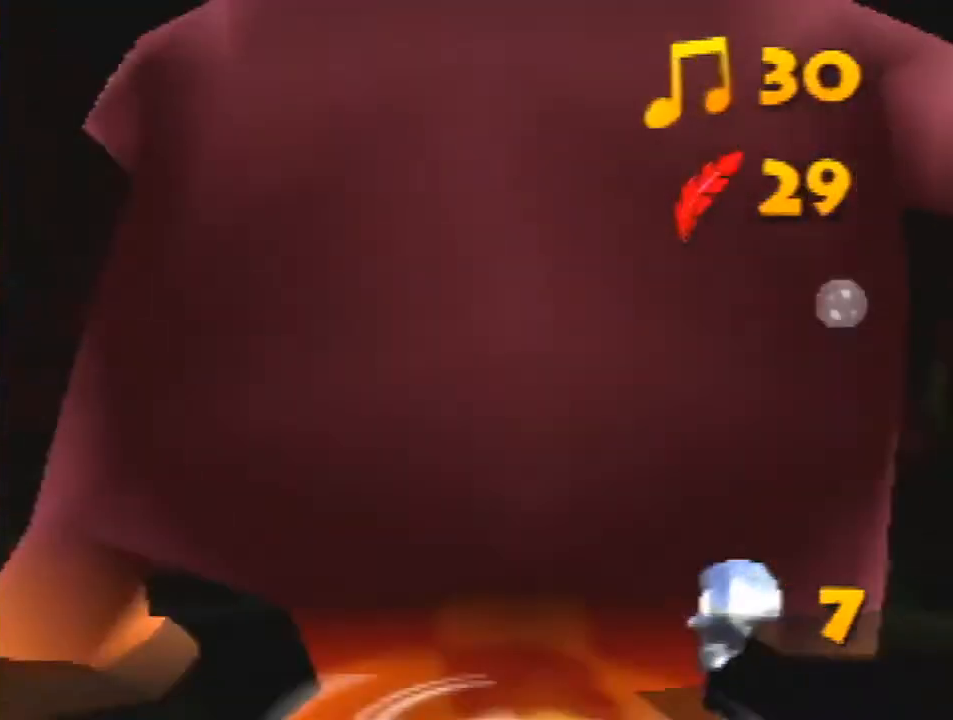
{"buttons": ["Z"], "left_stick": "down", "events": [[267, "left_stick", "down"], [300, "A", "down"], [367, "A", "up"]]}
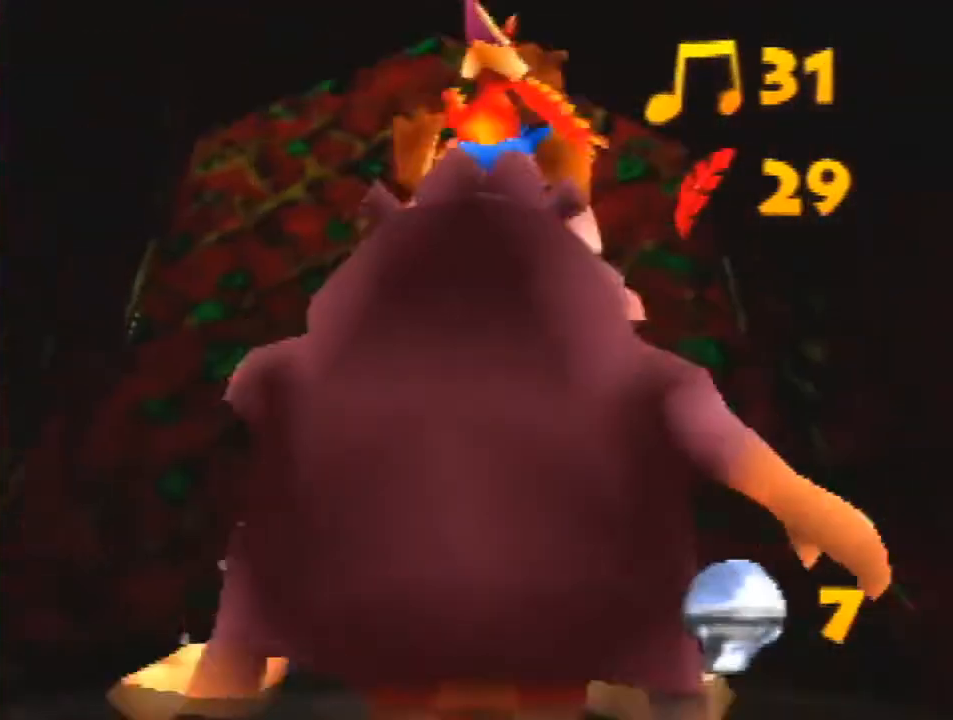
{"buttons": ["A", "Z"], "left_stick": "down", "events": [[500, "A", "down"]]}
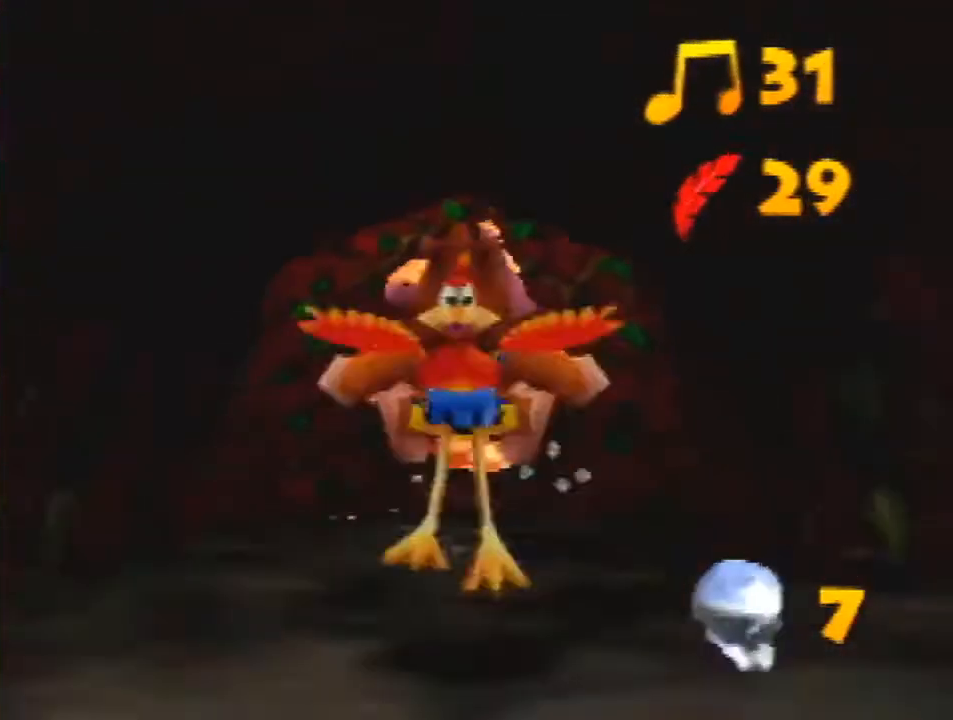
{"buttons": ["Z"], "left_stick": "down", "events": [[100, "A", "up"]]}
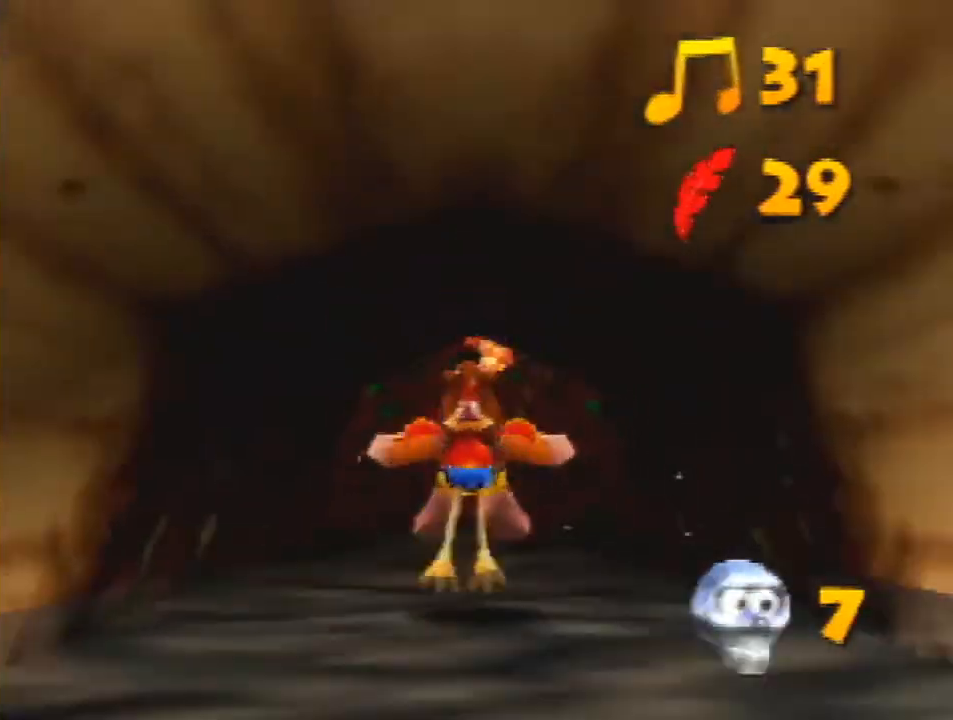
{"buttons": ["Z"], "left_stick": "down-left", "events": [[167, "A", "down"], [267, "A", "up"], [400, "left_stick", "down-left"]]}
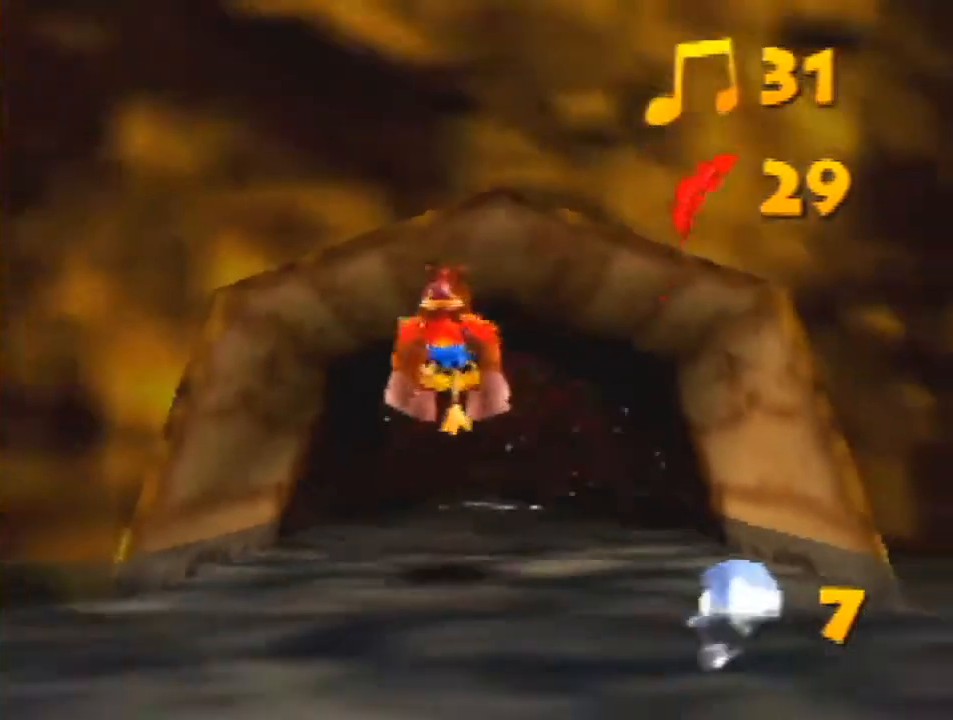
{"buttons": ["A", "R1", "Z"], "left_stick": "up-left", "events": [[400, "left_stick", "left"], [500, "A", "down"], [500, "R1", "down"], [500, "left_stick", "up-left"]]}